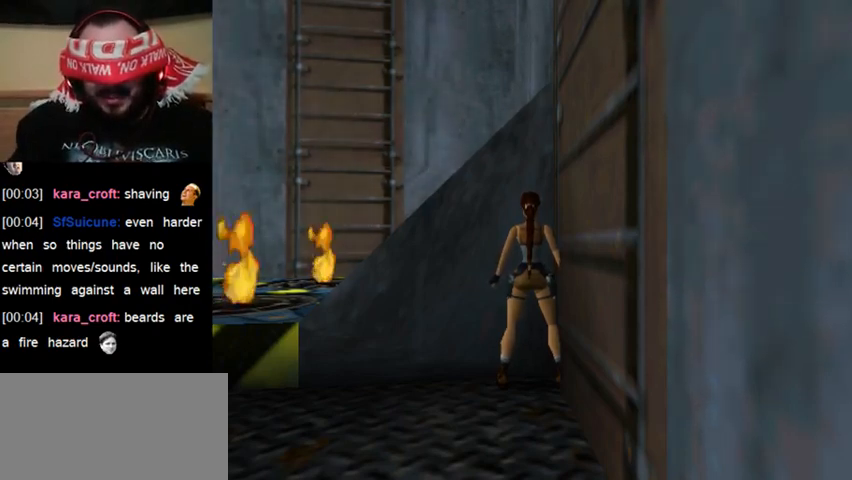
Gameplay with keyboard; each line is a JSON object with the keys held at the frame after it. "events" lists presses ("down") and releases ("up") of "0", "1", "2", "3", "4", "5", "6", "7", "8", "9", "act", "crouch", "dash", "down", "flare", "gun", "inv", "jump", "left", "right", "roll", "sl", "sr", "up" and "walk" between this image and that frame as [ms after this image, input, new state], when the widget could be followed in between. No other keys are recorded. Mouse input is not recorded. Key names are as the overlay labels them; some are game actions (e.g. jump) rather than physical keys. Not read: other_keys.
{"keys": [], "events": [[267, "inv", "down"], [400, "inv", "up"]]}
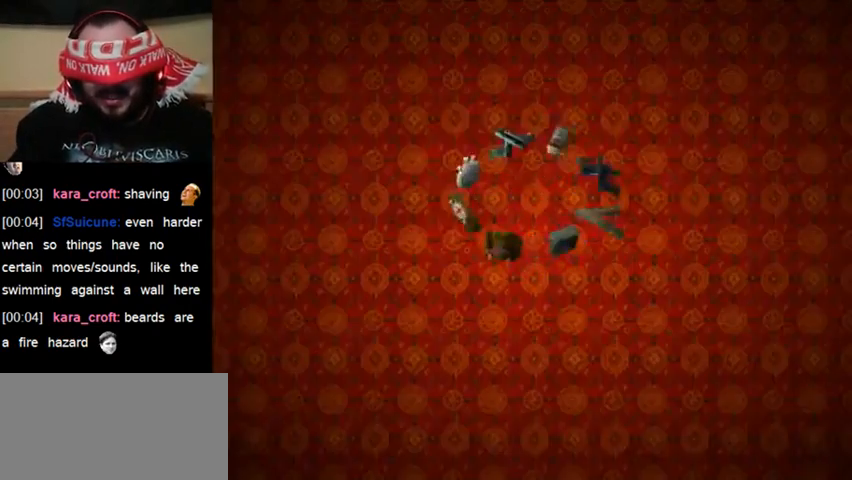
{"keys": [], "events": []}
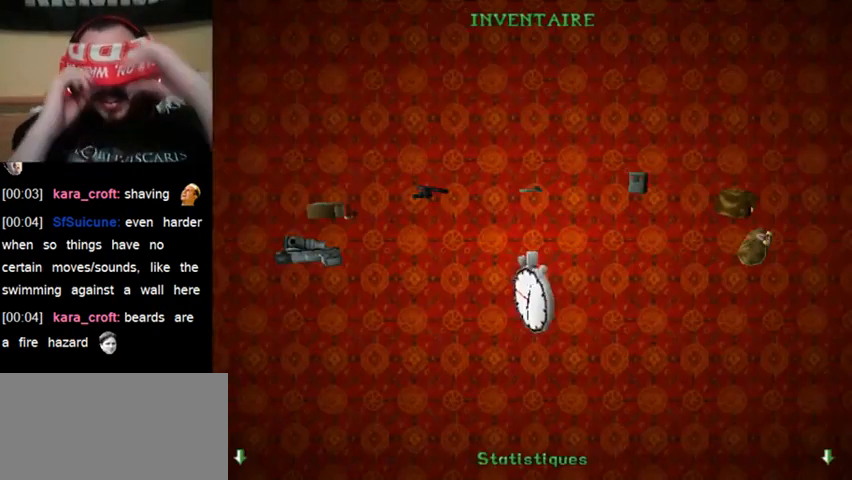
{"keys": [], "events": []}
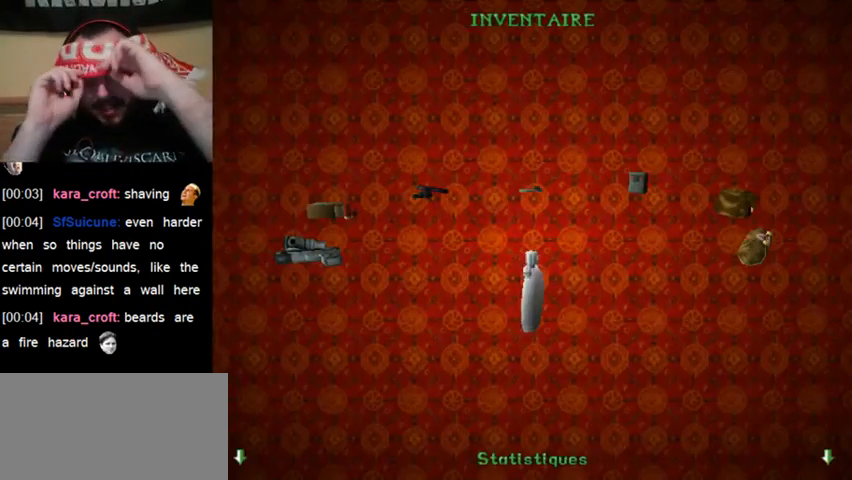
{"keys": [], "events": []}
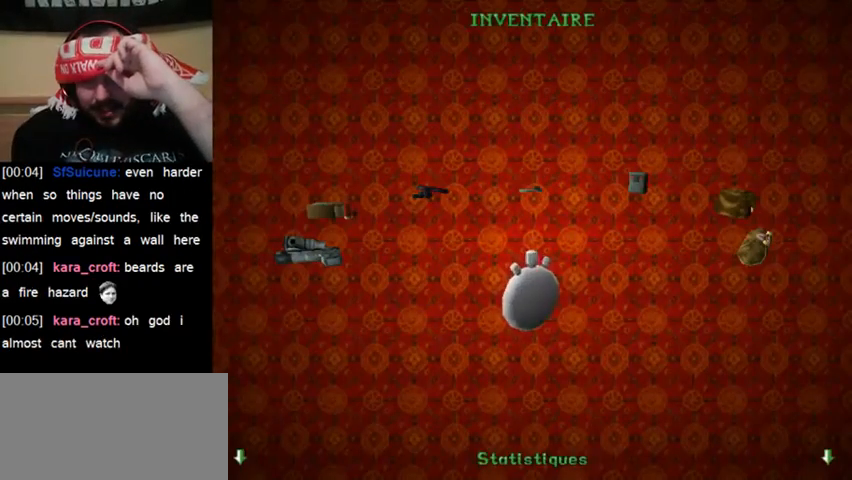
{"keys": [], "events": []}
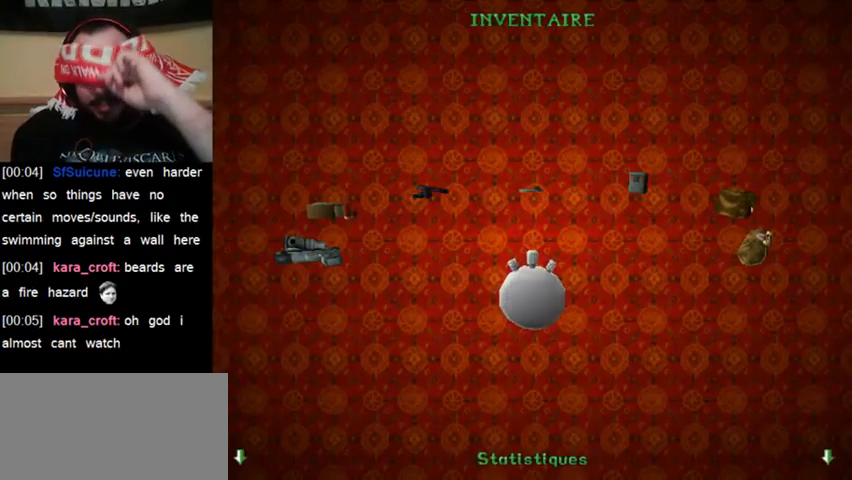
{"keys": [], "events": []}
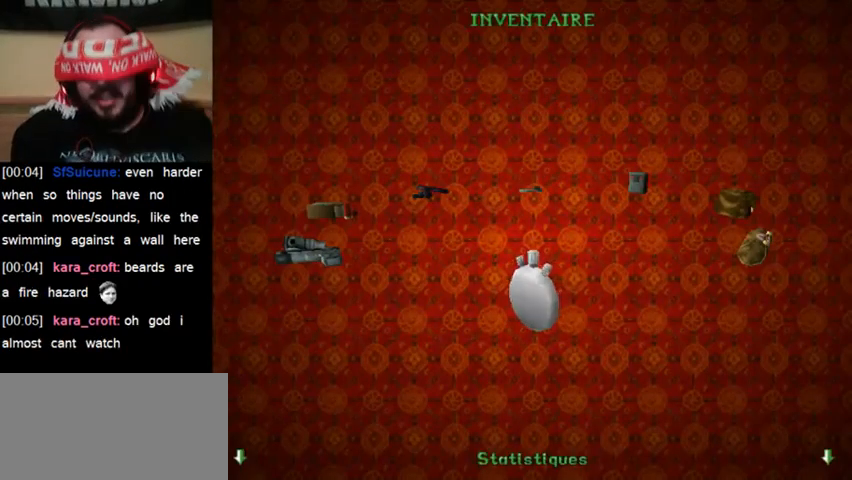
{"keys": ["inv"], "events": [[467, "inv", "down"]]}
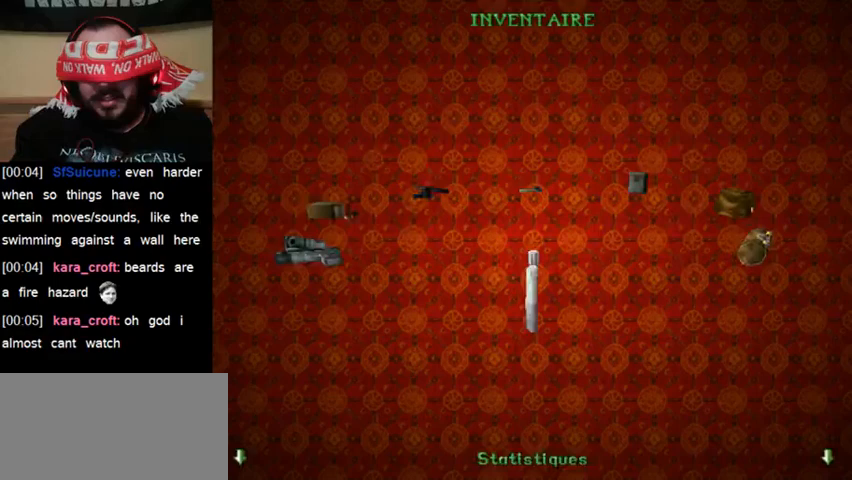
{"keys": [], "events": [[67, "inv", "up"]]}
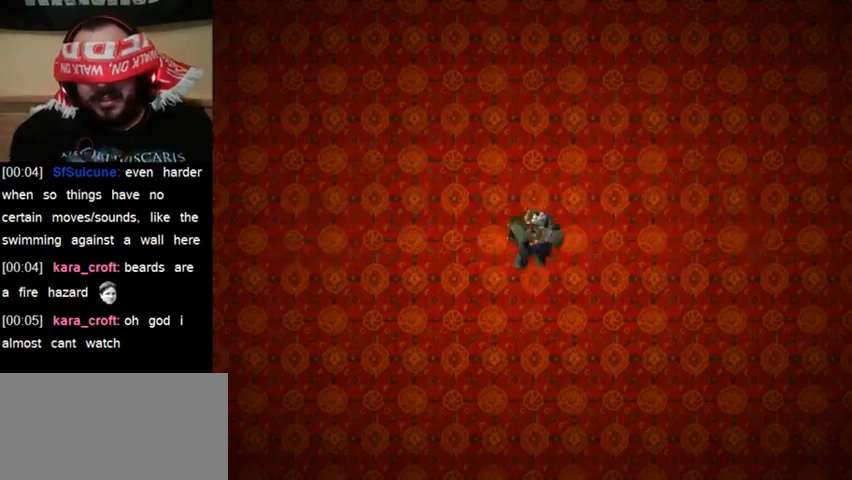
{"keys": [], "events": []}
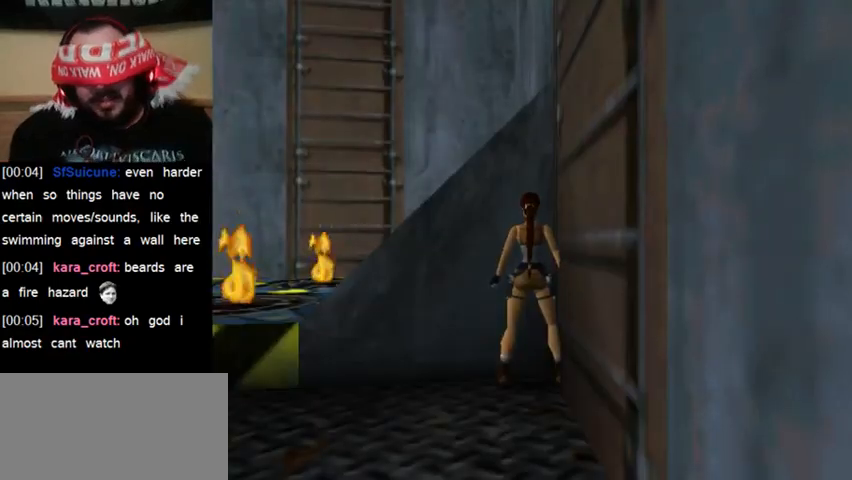
{"keys": [], "events": []}
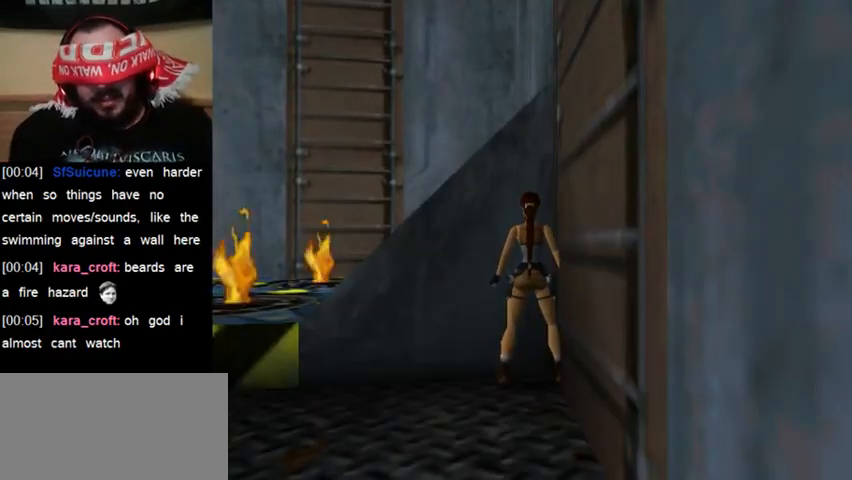
{"keys": [], "events": []}
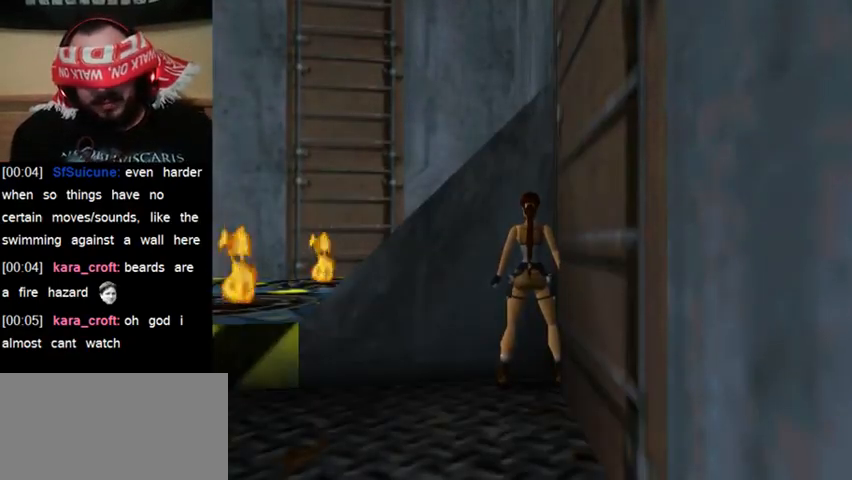
{"keys": [], "events": []}
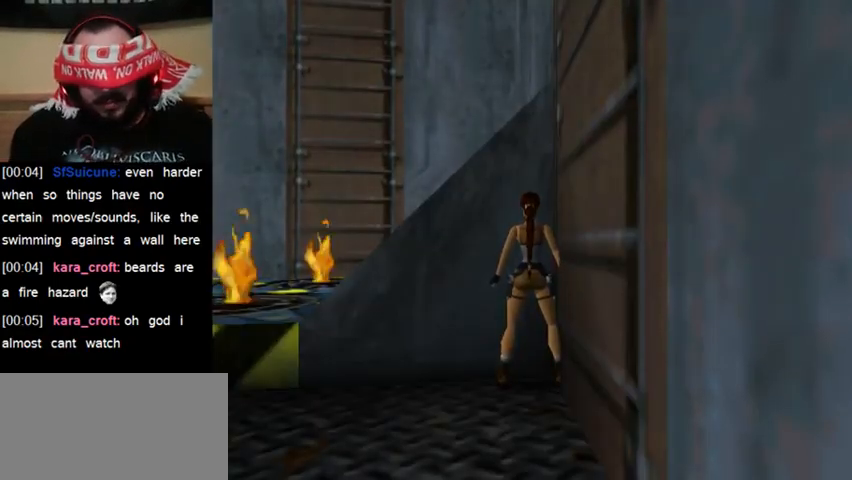
{"keys": [], "events": []}
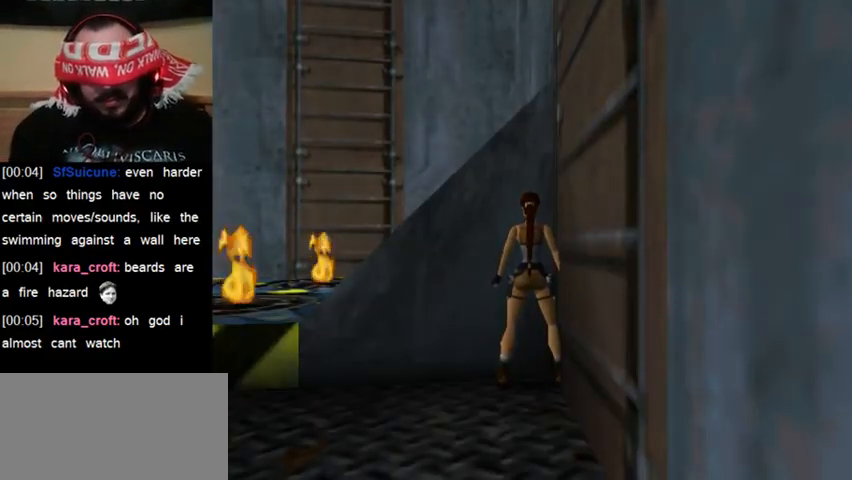
{"keys": [], "events": []}
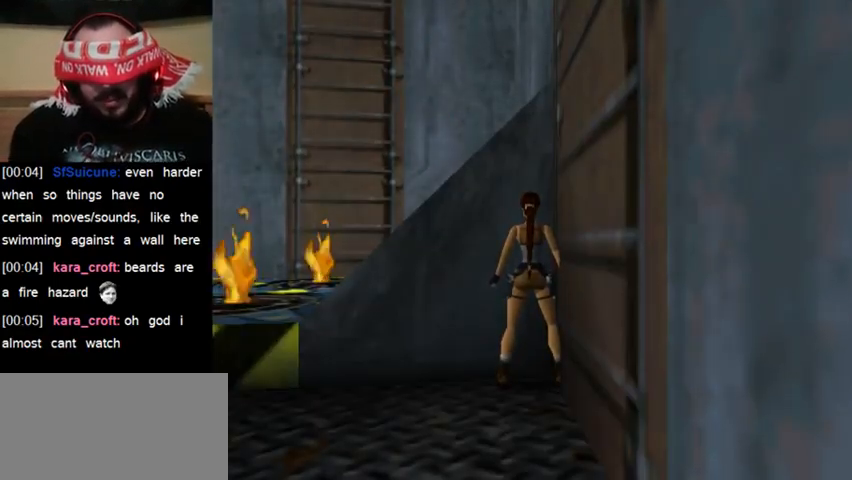
{"keys": [], "events": []}
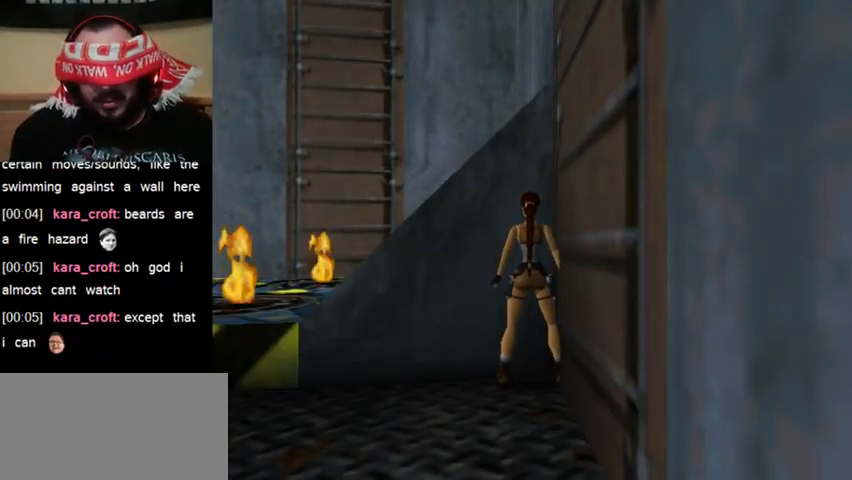
{"keys": [], "events": []}
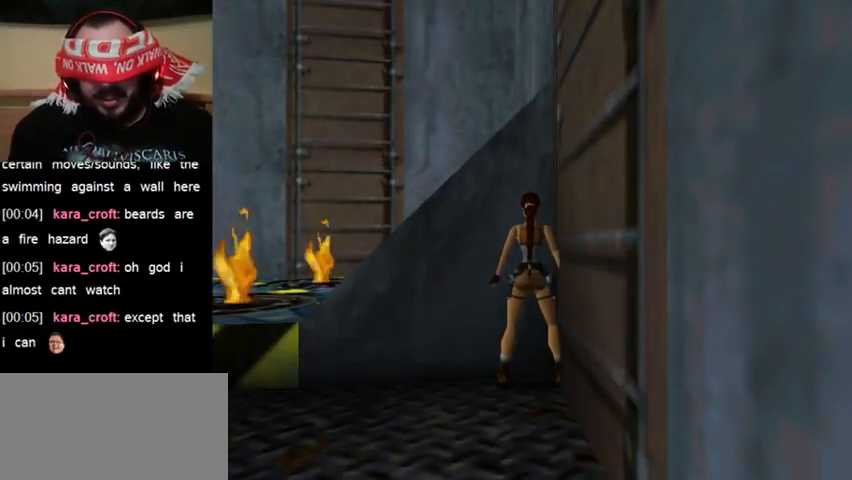
{"keys": [], "events": []}
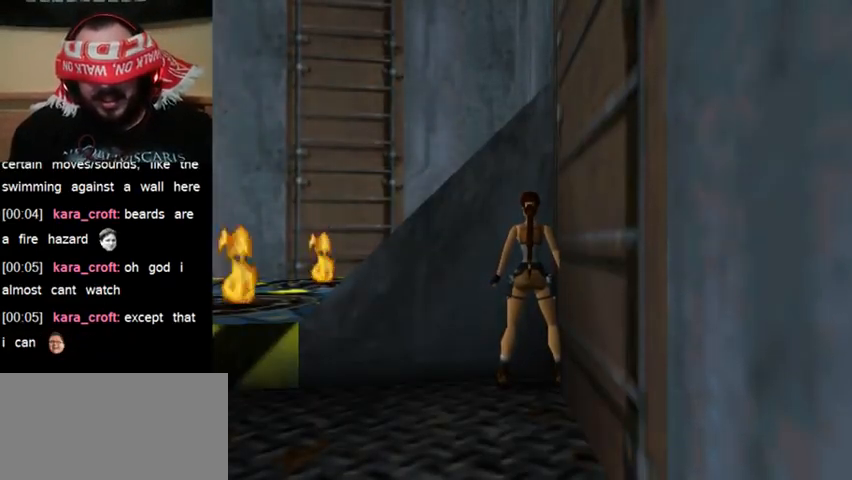
{"keys": [], "events": []}
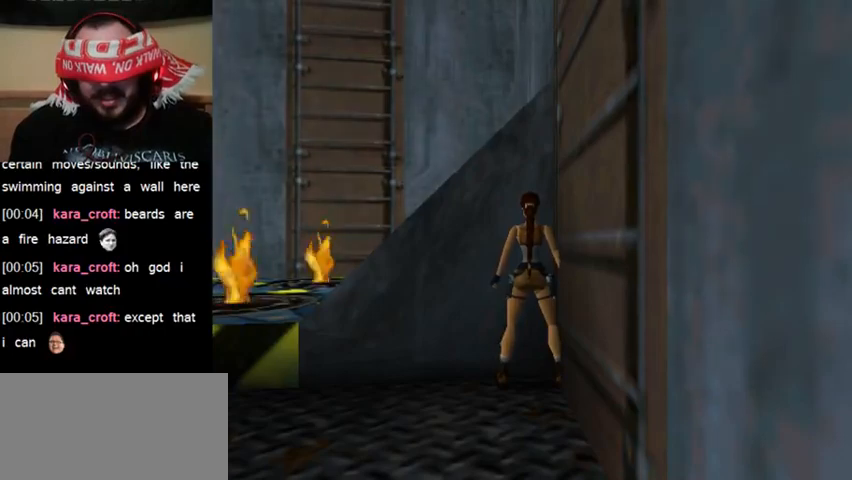
{"keys": ["jump", "left"], "events": [[467, "jump", "down"], [500, "left", "down"]]}
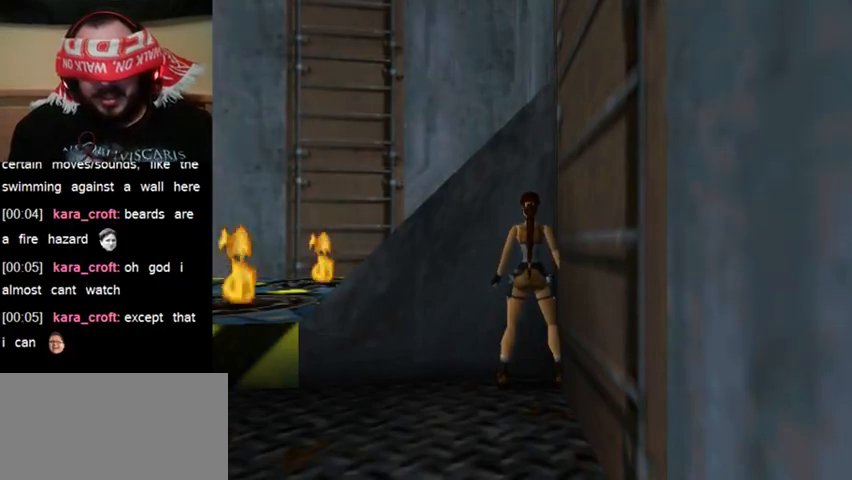
{"keys": [], "events": [[333, "jump", "up"], [333, "left", "up"]]}
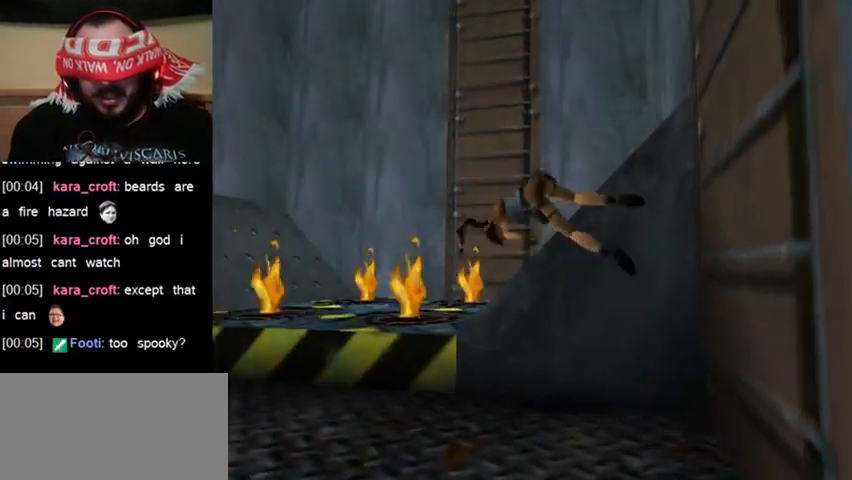
{"keys": [], "events": []}
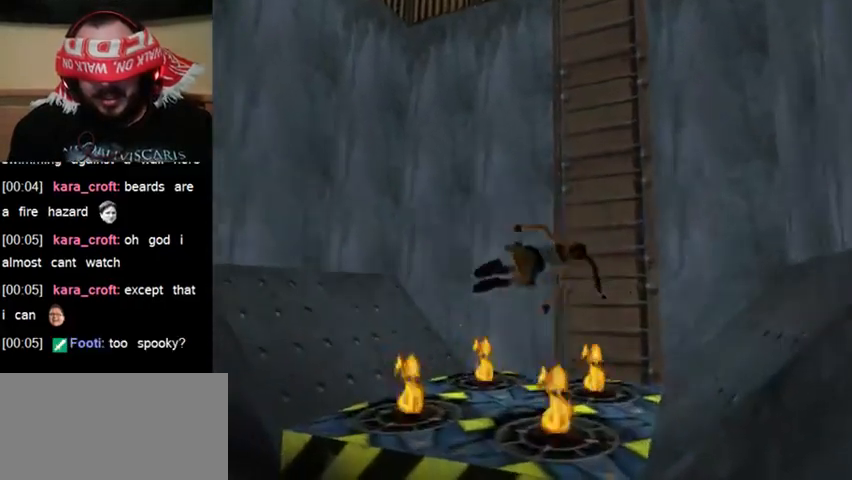
{"keys": [], "events": []}
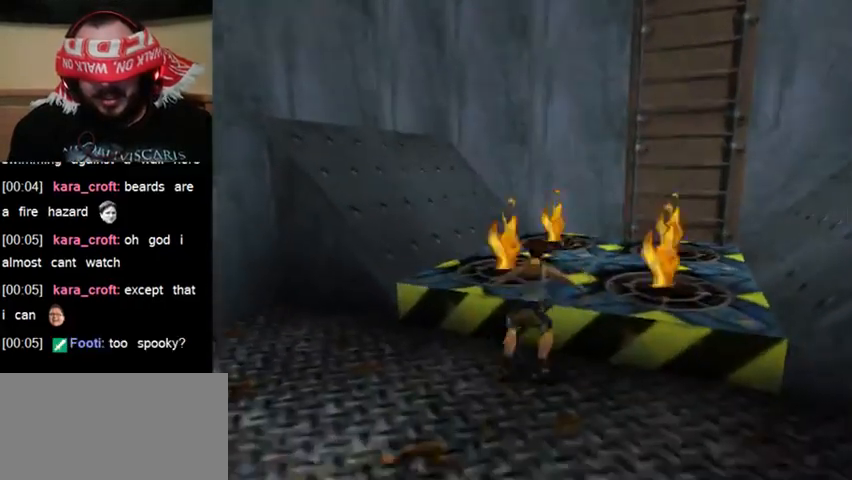
{"keys": [], "events": []}
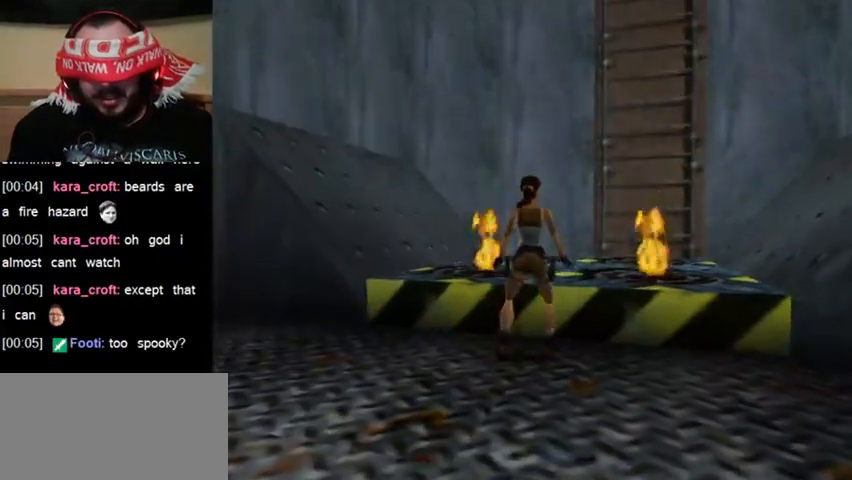
{"keys": [], "events": []}
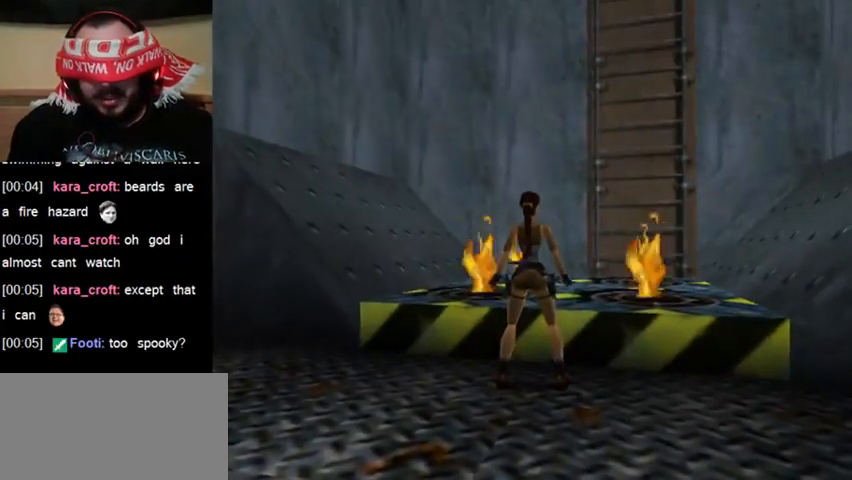
{"keys": [], "events": []}
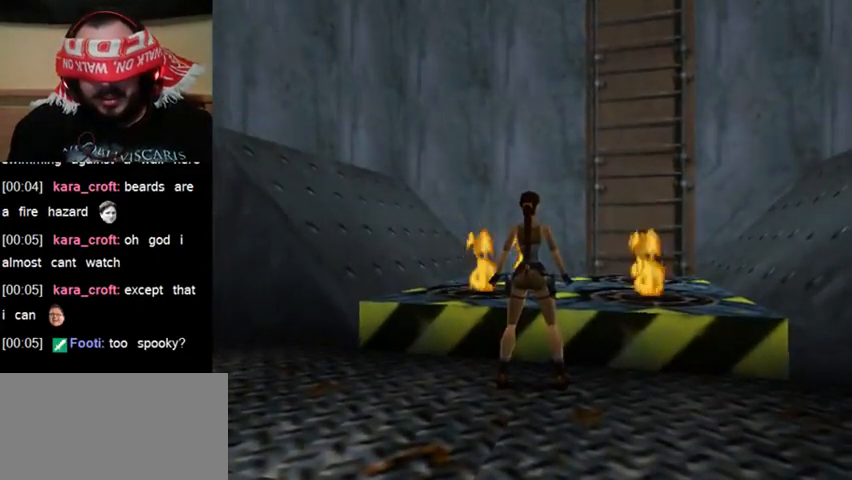
{"keys": ["up", "walk"], "events": [[400, "walk", "down"], [500, "up", "down"]]}
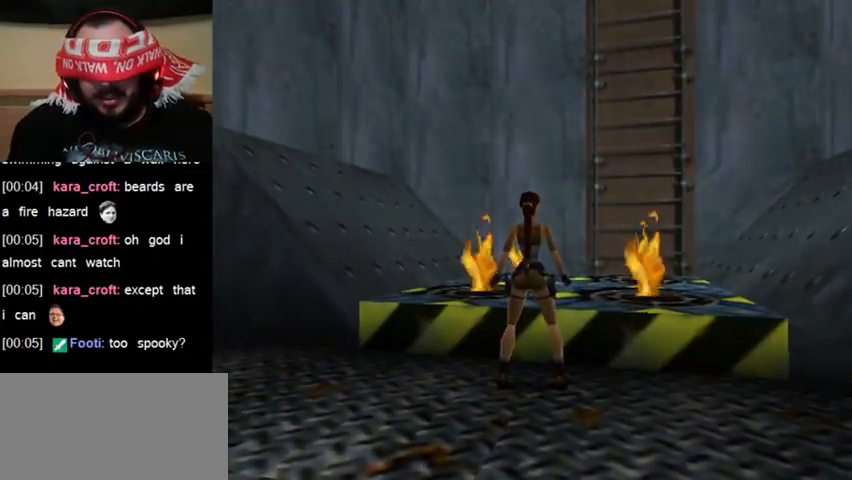
{"keys": [], "events": [[233, "up", "up"], [267, "walk", "up"]]}
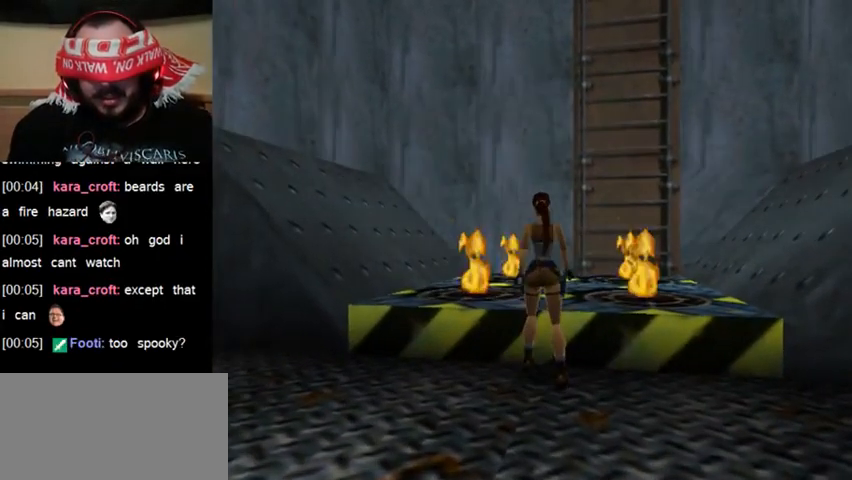
{"keys": ["sl"], "events": [[200, "sl", "down"]]}
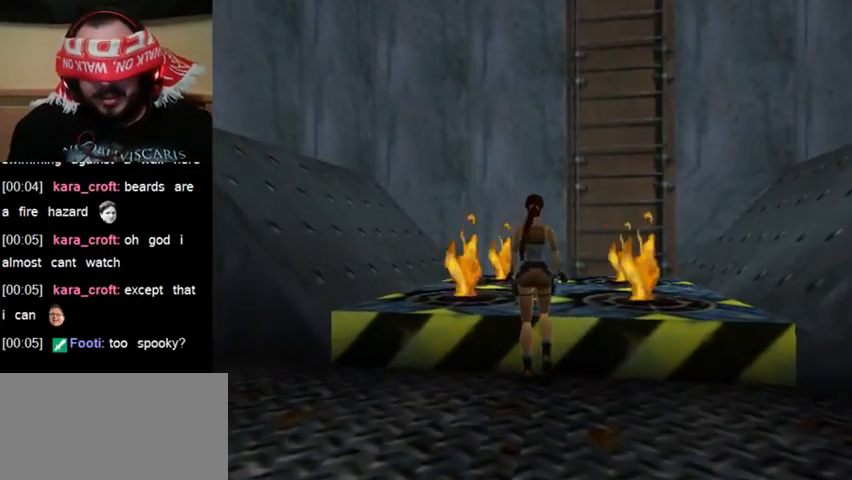
{"keys": ["sl"], "events": []}
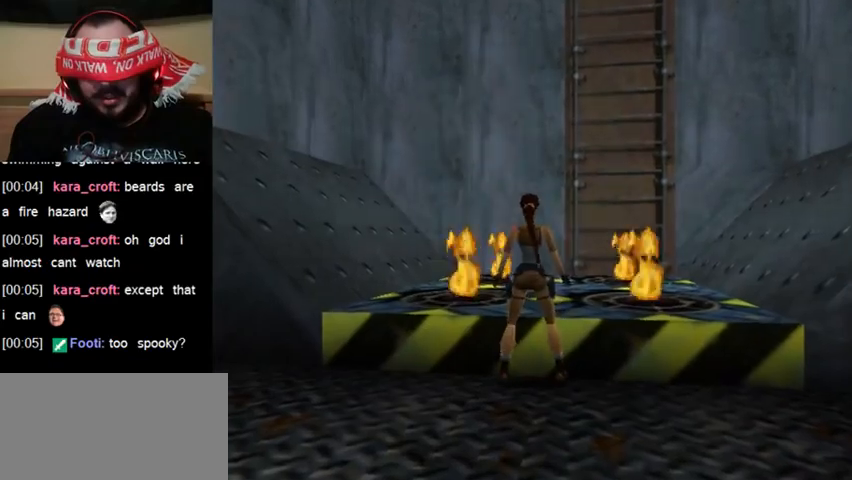
{"keys": [], "events": [[467, "sl", "up"]]}
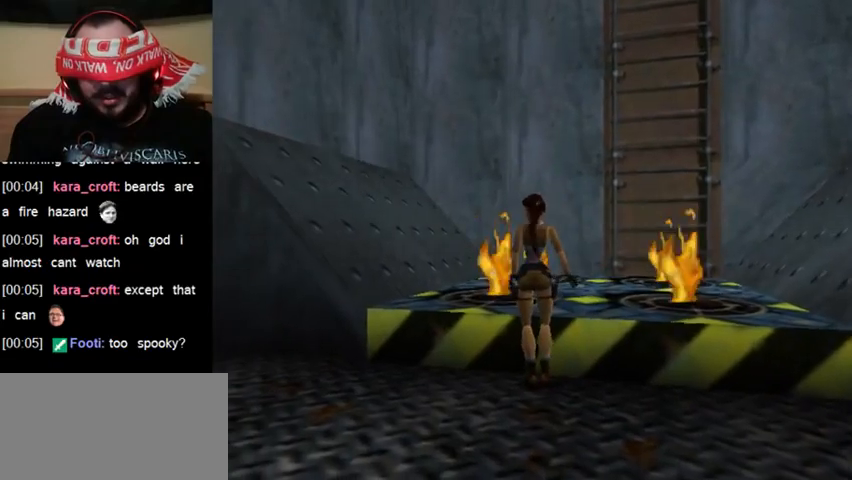
{"keys": ["sr"], "events": [[467, "sr", "down"]]}